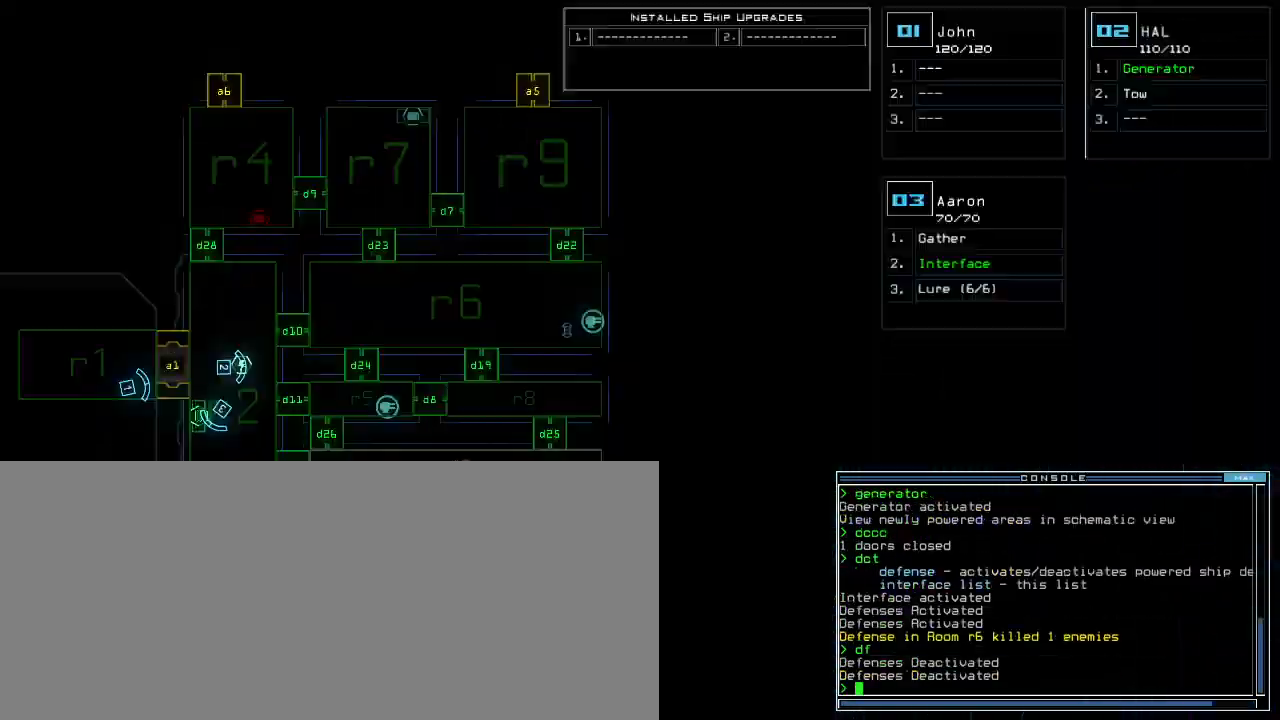
Gameplay with keyboard; each line is a JSON object with the keys held at the frame after it. "events" lists presses ("down") and releases ("up") of ".", "0", "1", "2", "3", "4", "5", "6", "7", "8", "9", "a", "b", "backspace", "c", "caps_lock", "comma", "ctrl_l", "ctrl_r", "d", "down", "e", "equals", "escape", "f", "f6", "g", "h", "i", "j", "k", "l", "left", "m", "minus", "n", "o", "p", "q", "quote", "r", "return", "right", "s", "semicolon", "shift_l", "shift_r", "space", "t", "tab", "tilde", "u", "up", "v", "w", "x", "y" and "z" between this image and that frame as [ms after this image, input, new state], when the widget could be followed in between. No other keys are recorded. Mouse input is not recorded.
{"keys": ["space", "up"], "events": [[17, "space", "up"], [500, "space", "down"], [500, "up", "down"]]}
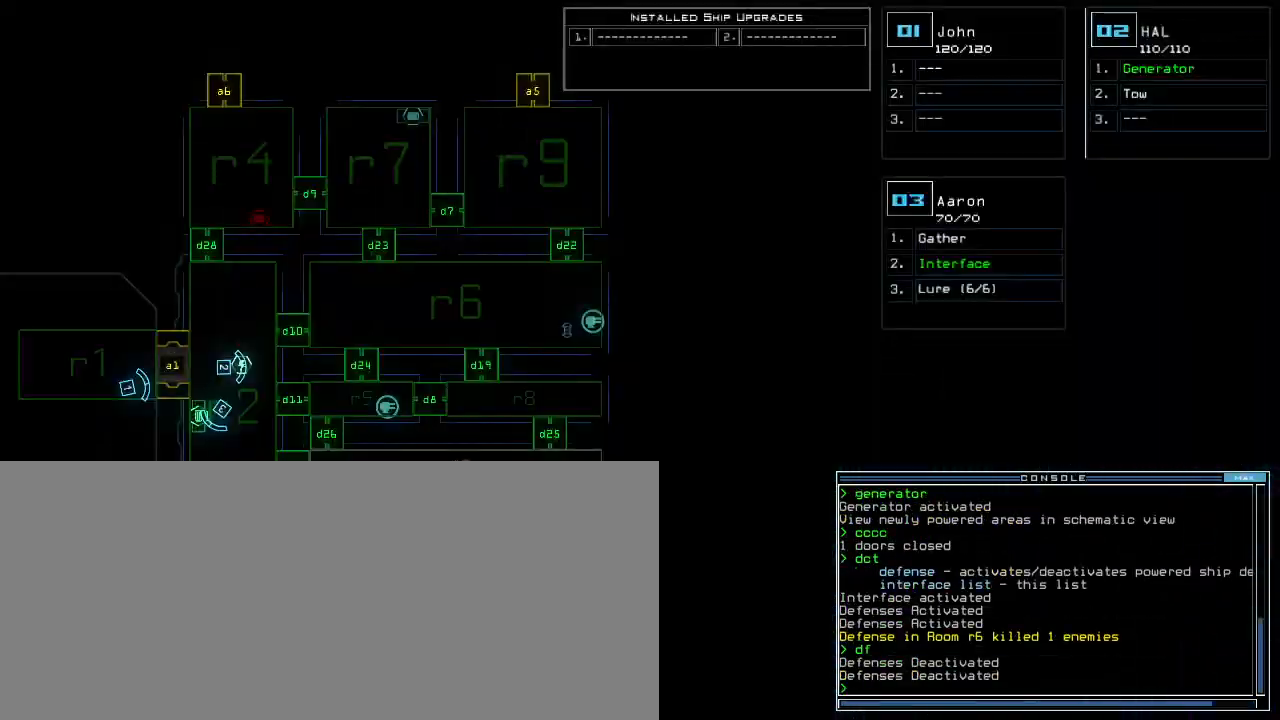
{"keys": ["l", "up"], "events": [[17, "left", "down"], [67, "space", "up"], [250, "left", "up"], [467, "l", "down"]]}
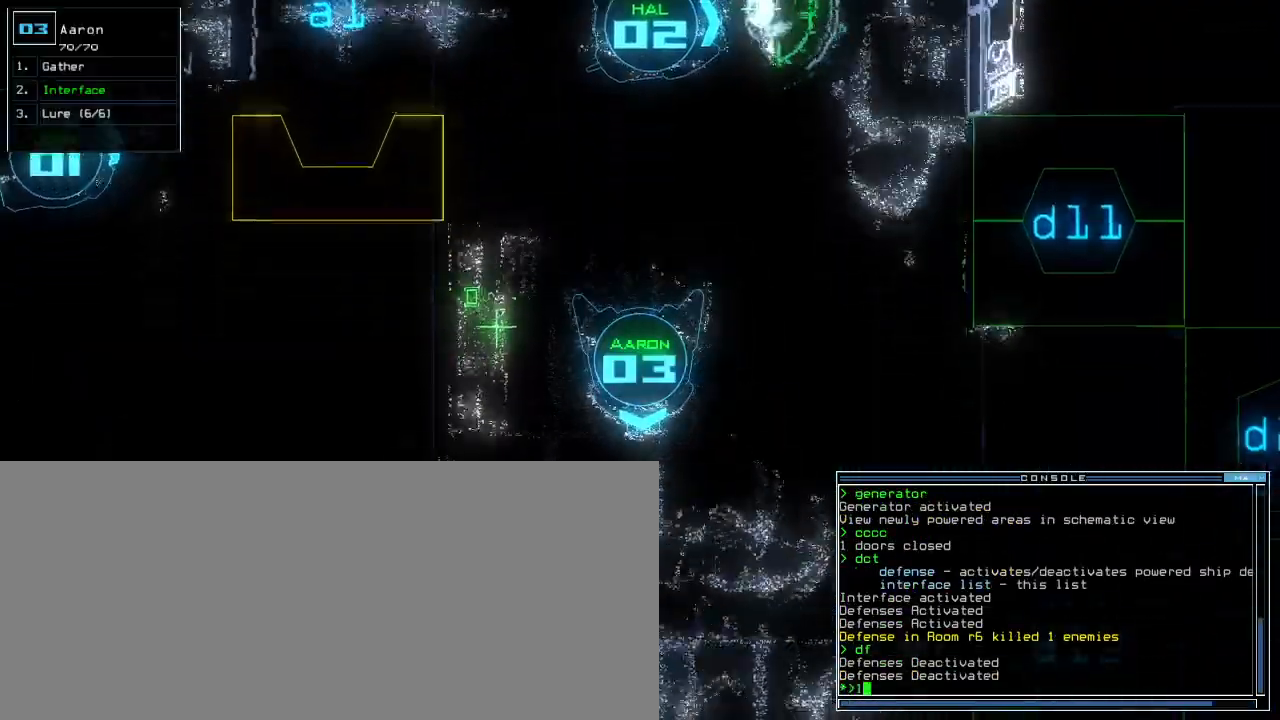
{"keys": ["left", "up"], "events": [[67, "l", "up"], [383, "left", "down"]]}
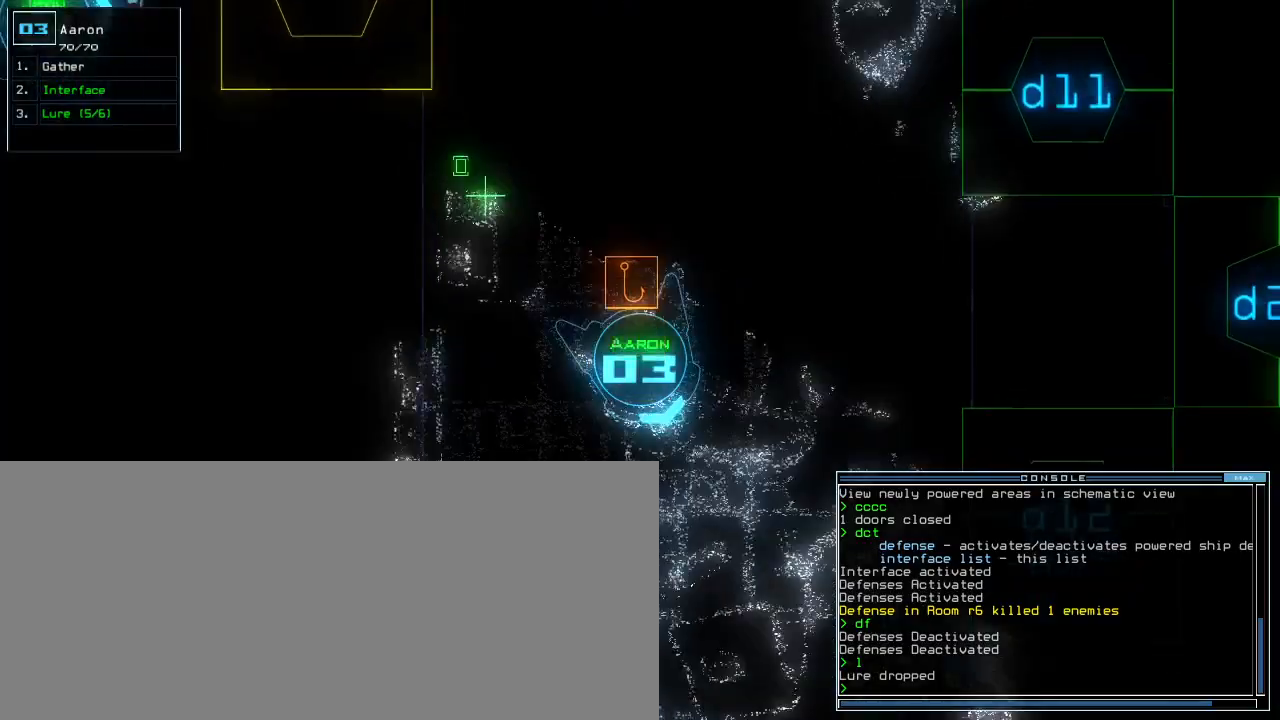
{"keys": ["up"], "events": [[100, "left", "up"], [317, "right", "down"], [400, "right", "up"]]}
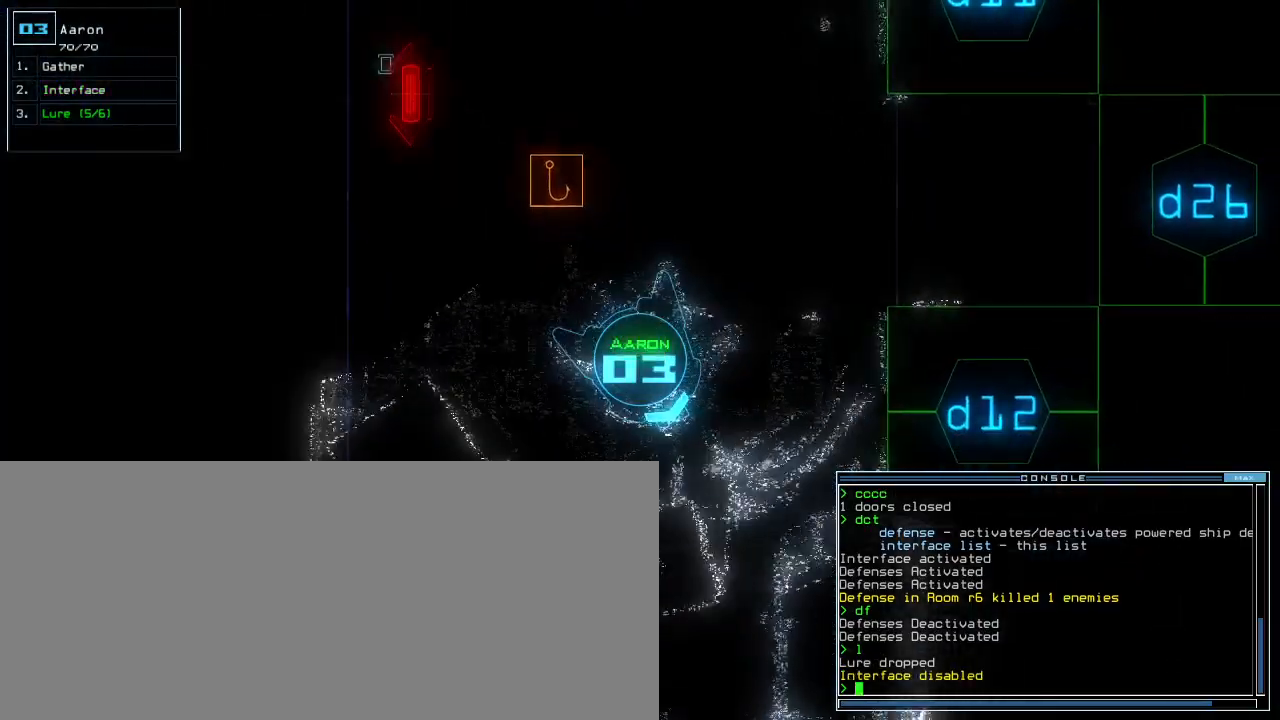
{"keys": ["up"], "events": [[233, "right", "down"], [333, "right", "up"], [367, "d", "down"], [450, "d", "up"]]}
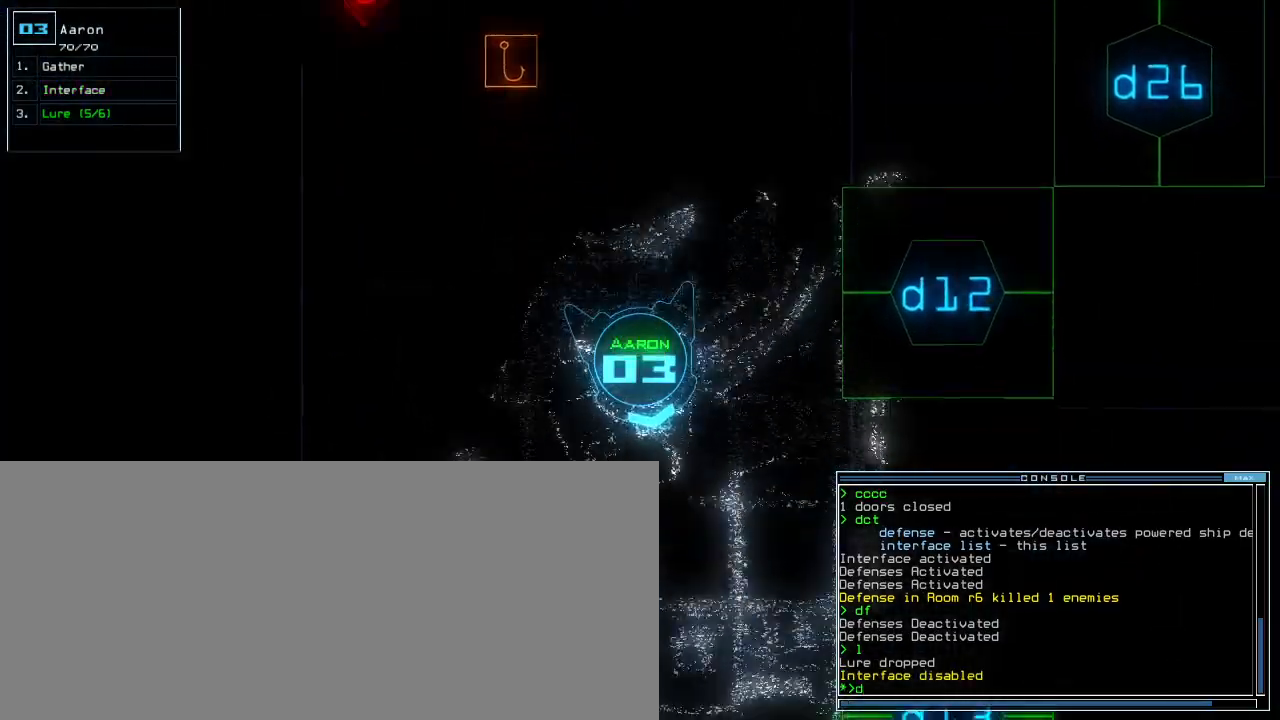
{"keys": ["up"], "events": [[100, "1", "down"], [167, "1", "up"], [267, "3", "down"], [367, "3", "up"]]}
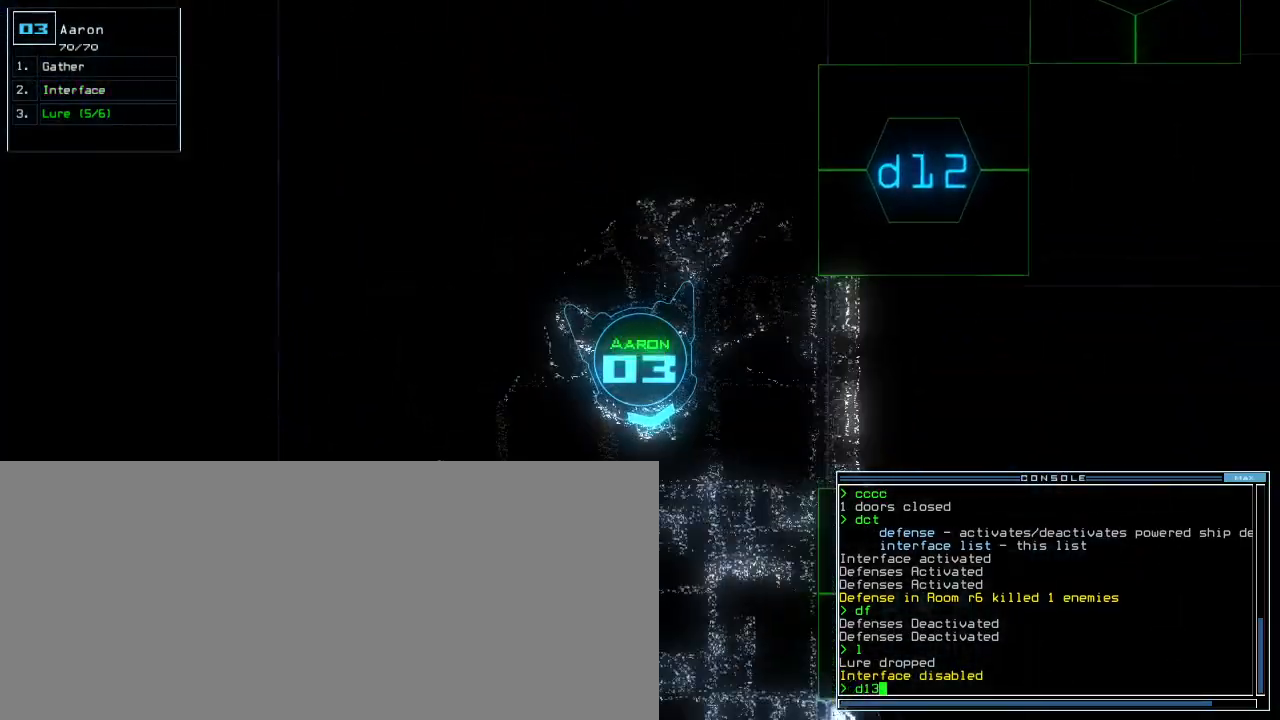
{"keys": ["left", "up"], "events": [[467, "left", "down"]]}
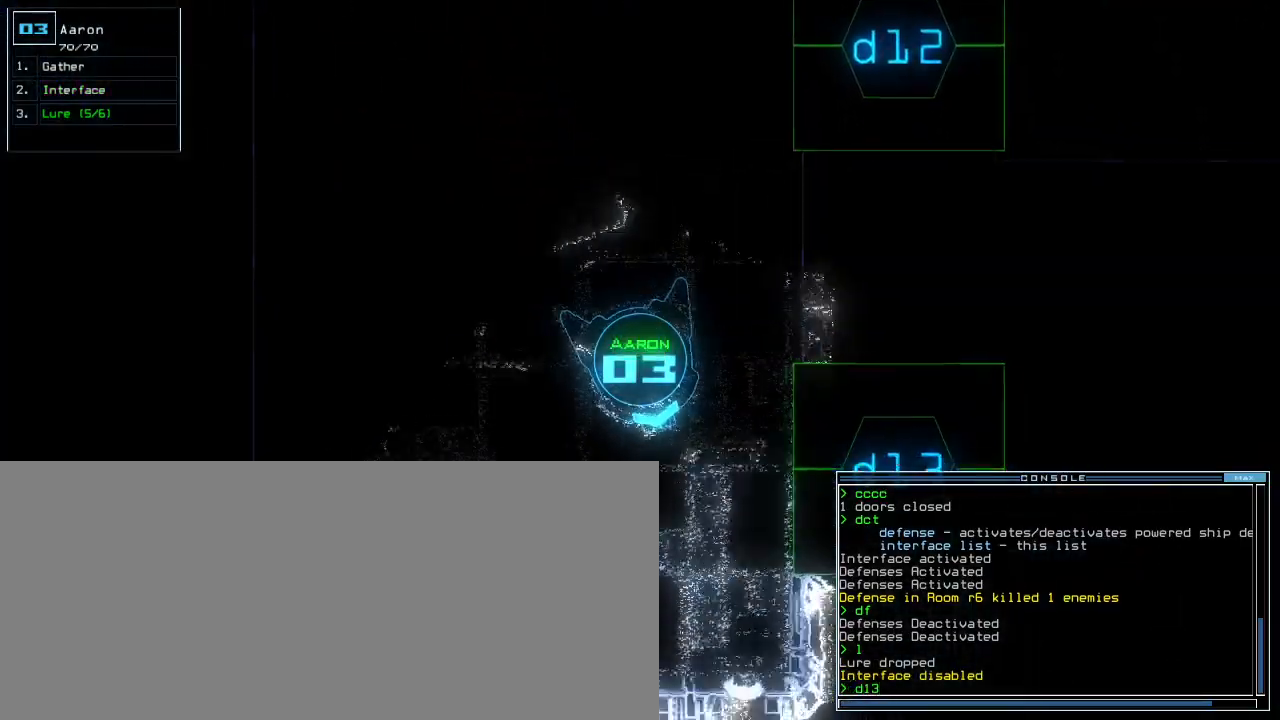
{"keys": ["up"], "events": [[33, "left", "up"], [133, "left", "down"], [300, "left", "up"], [383, "return", "down"], [483, "return", "up"]]}
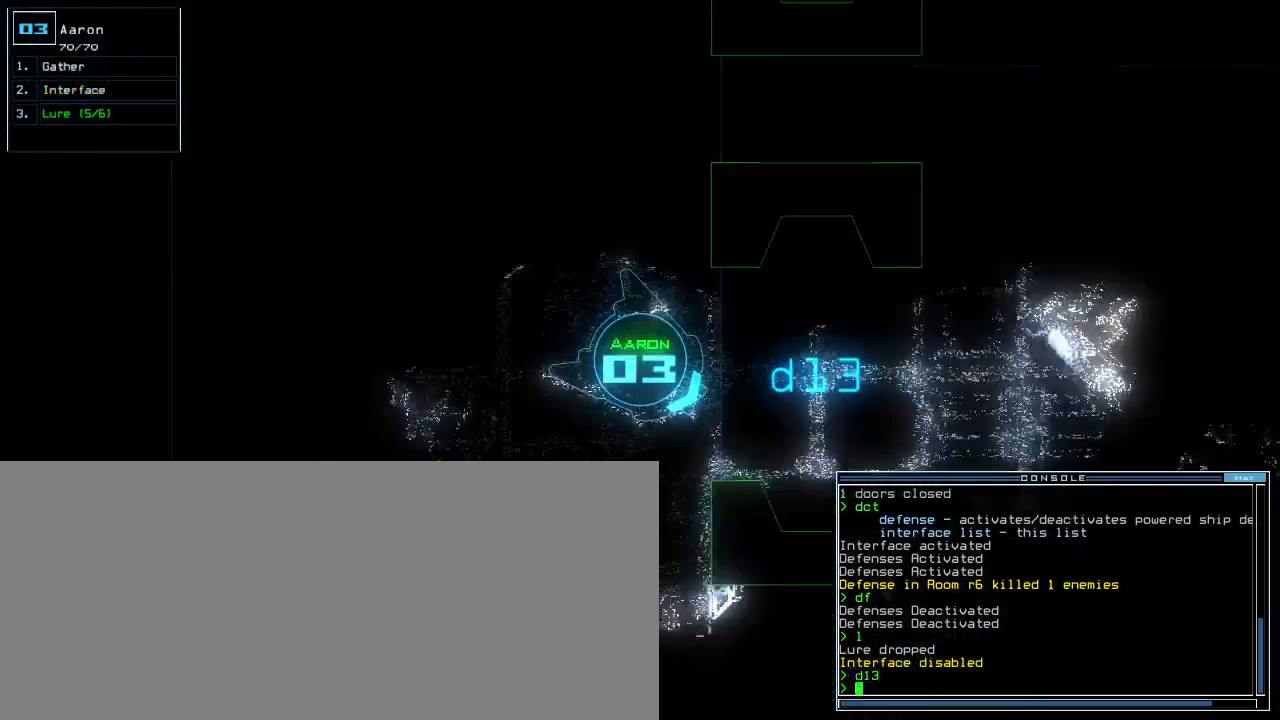
{"keys": ["left", "space", "up"], "events": [[67, "space", "down"], [133, "left", "down"], [317, "left", "up"], [467, "left", "down"]]}
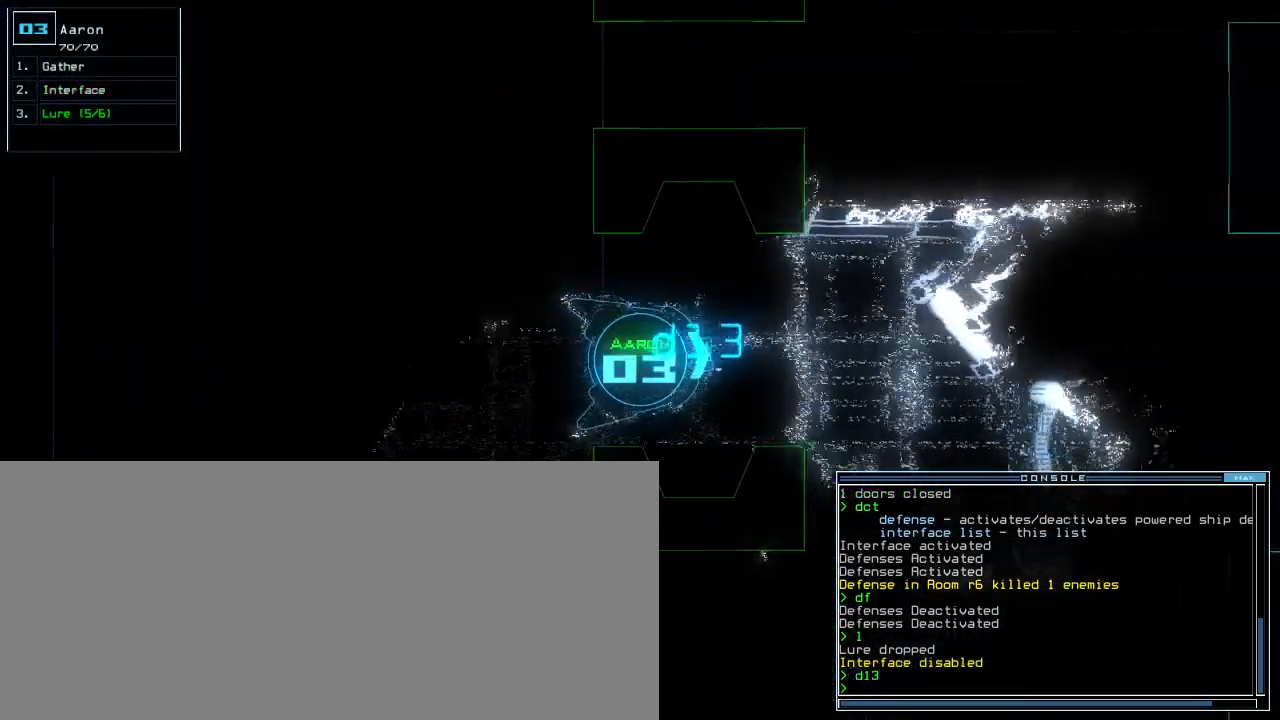
{"keys": ["right", "up"], "events": [[17, "space", "up"], [50, "left", "up"], [300, "right", "down"], [383, "right", "up"], [500, "right", "down"]]}
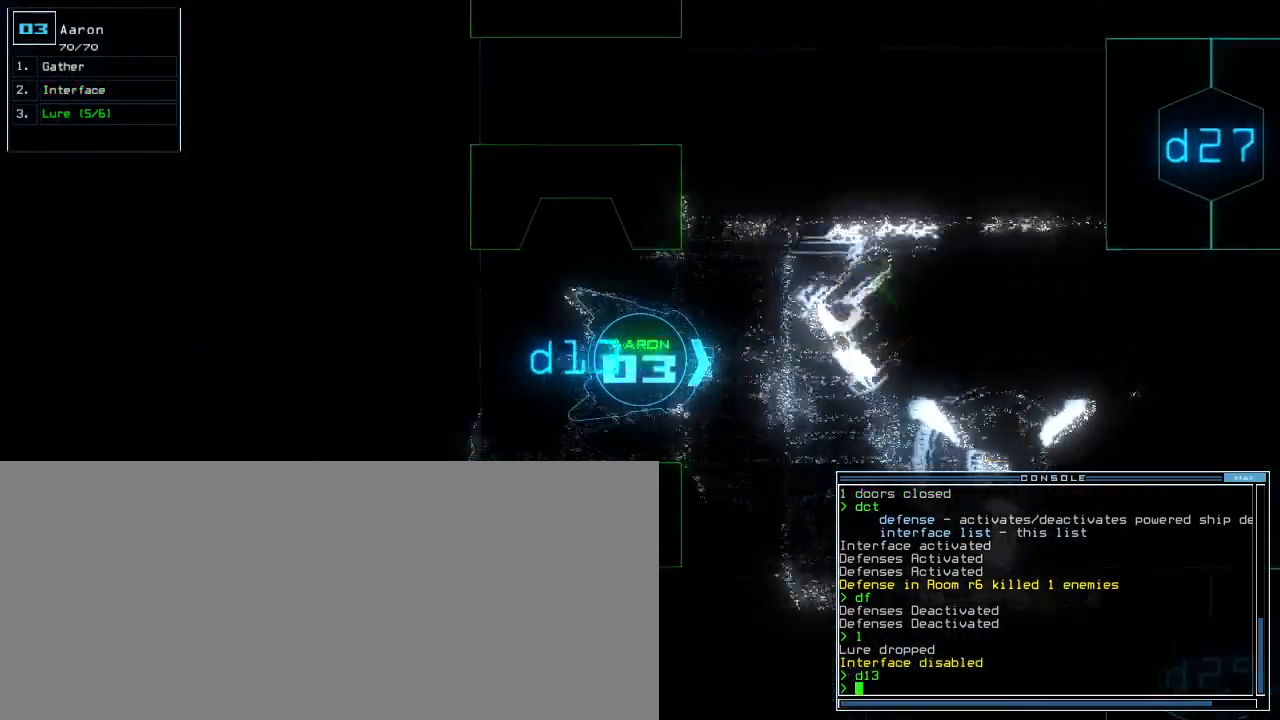
{"keys": [], "events": [[100, "ctrl_l", "down"], [133, "s", "down"], [150, "right", "up"], [167, "s", "up"], [183, "up", "up"], [217, "ctrl_l", "up"], [267, "w", "down"], [300, "a", "down"], [367, "return", "down"], [383, "w", "up"], [400, "return", "up"], [417, "a", "up"]]}
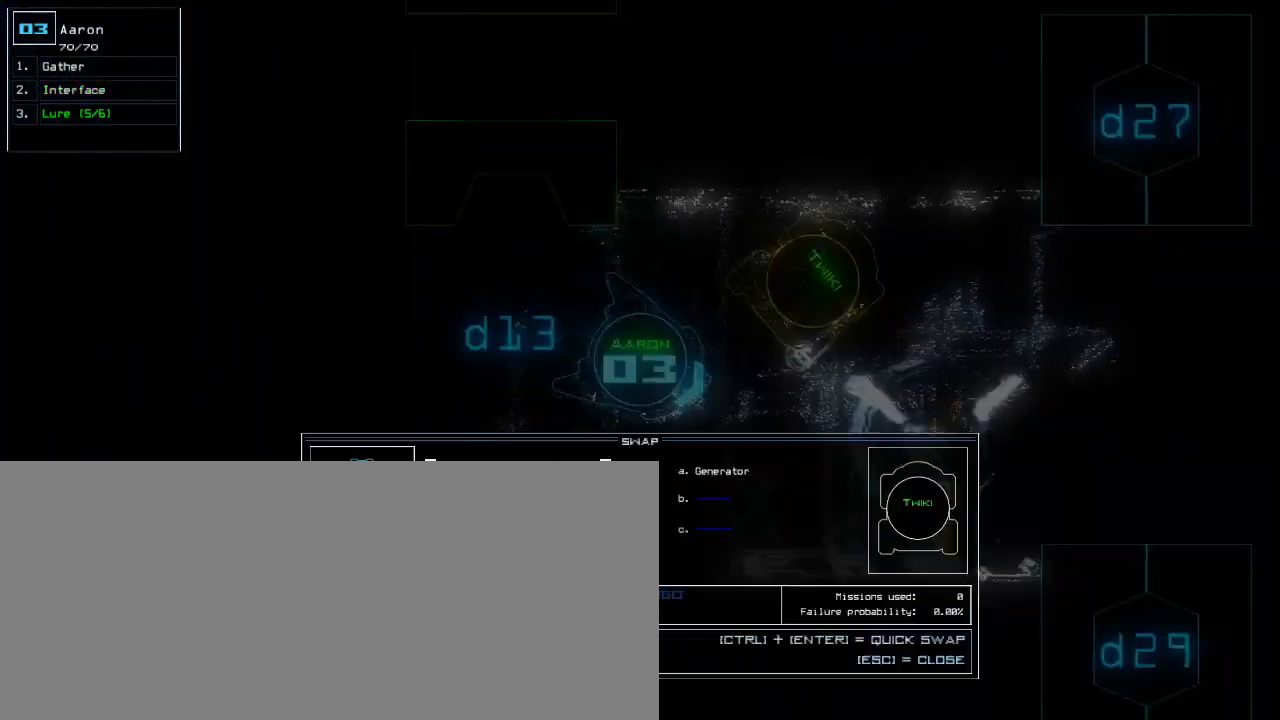
{"keys": ["right", "up"], "events": [[383, "escape", "down"], [400, "up", "down"], [417, "right", "down"], [483, "escape", "up"]]}
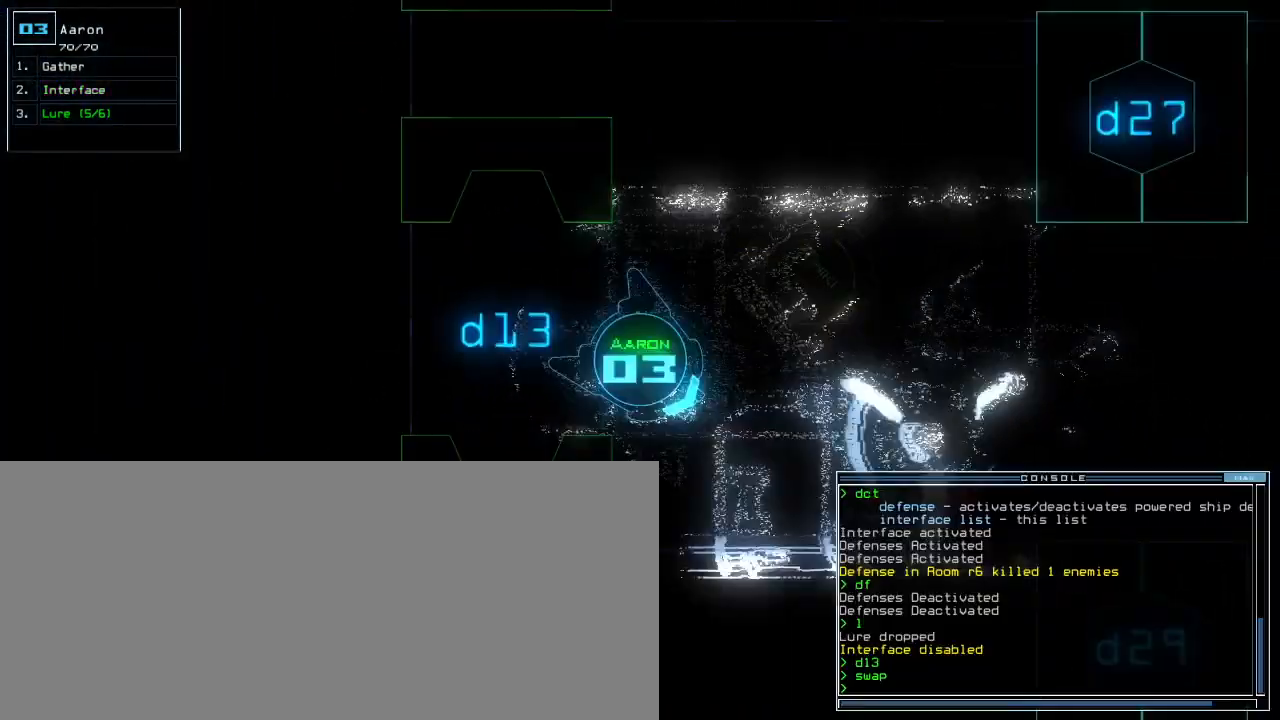
{"keys": ["left", "up"], "events": [[17, "right", "up"], [167, "left", "down"], [283, "left", "up"], [400, "left", "down"]]}
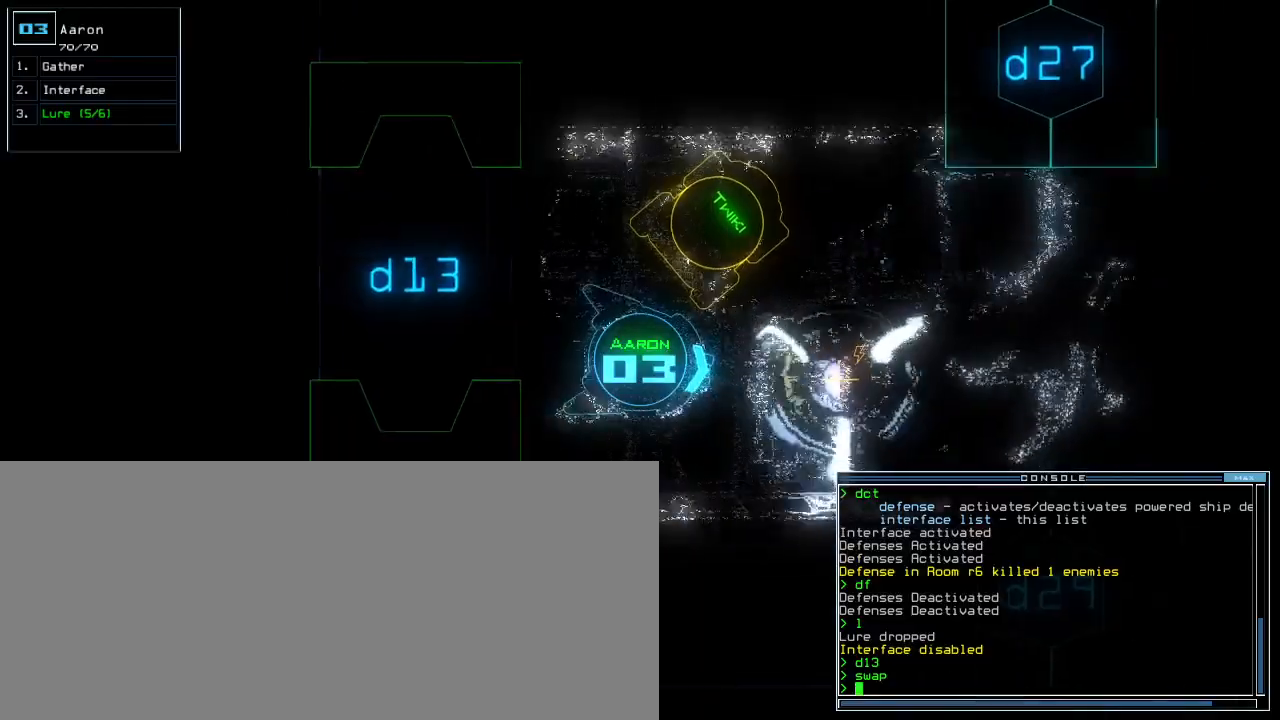
{"keys": ["up"], "events": [[33, "left", "up"]]}
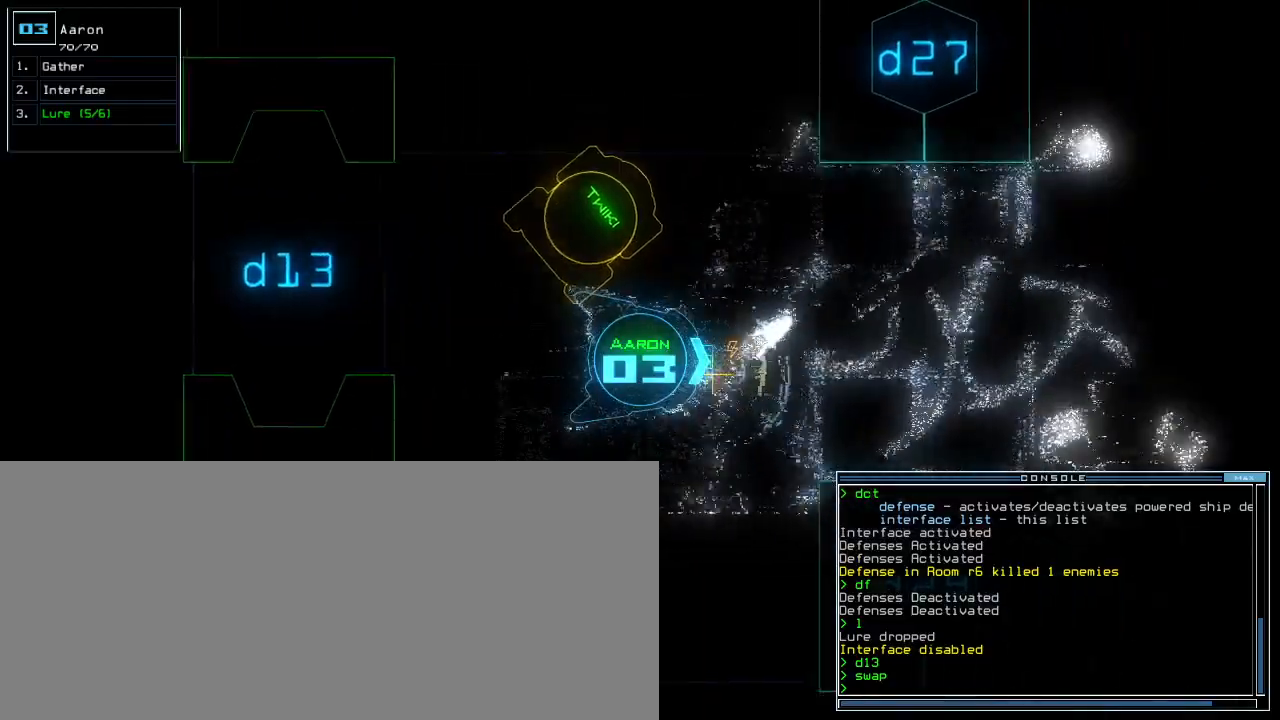
{"keys": ["up"], "events": [[50, "left", "down"], [150, "left", "up"]]}
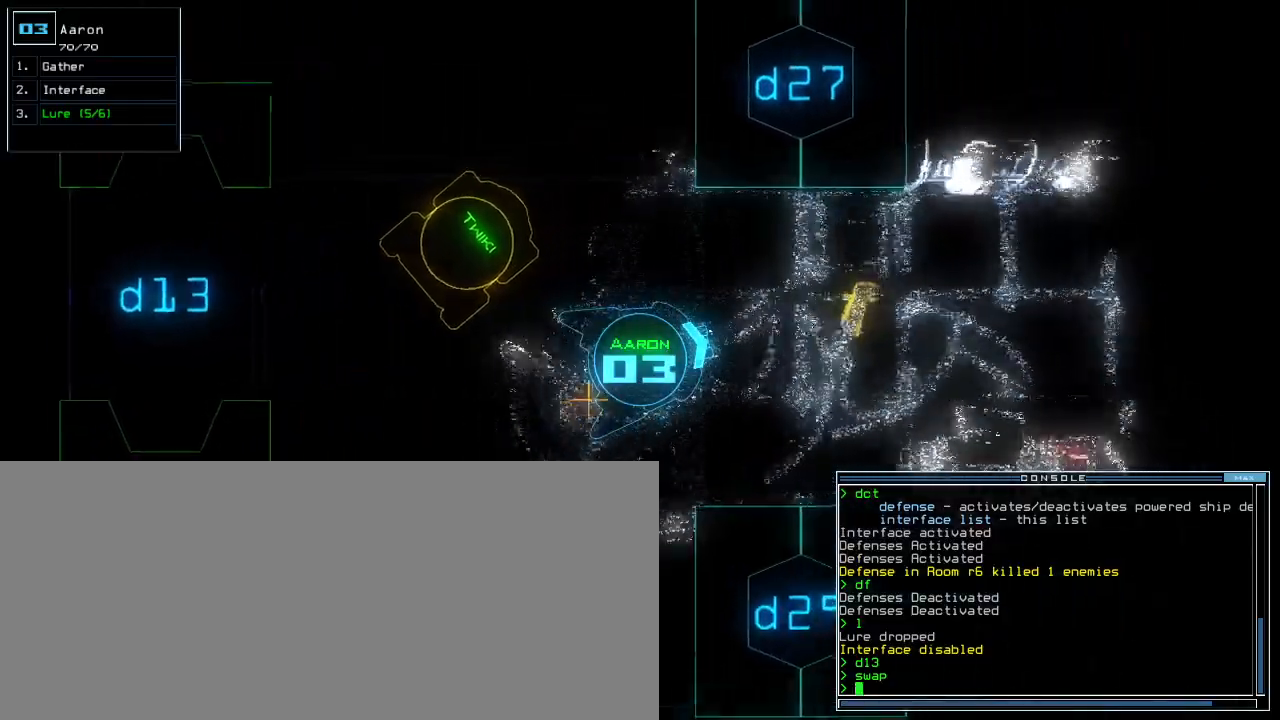
{"keys": ["up"], "events": [[333, "right", "down"], [383, "right", "up"]]}
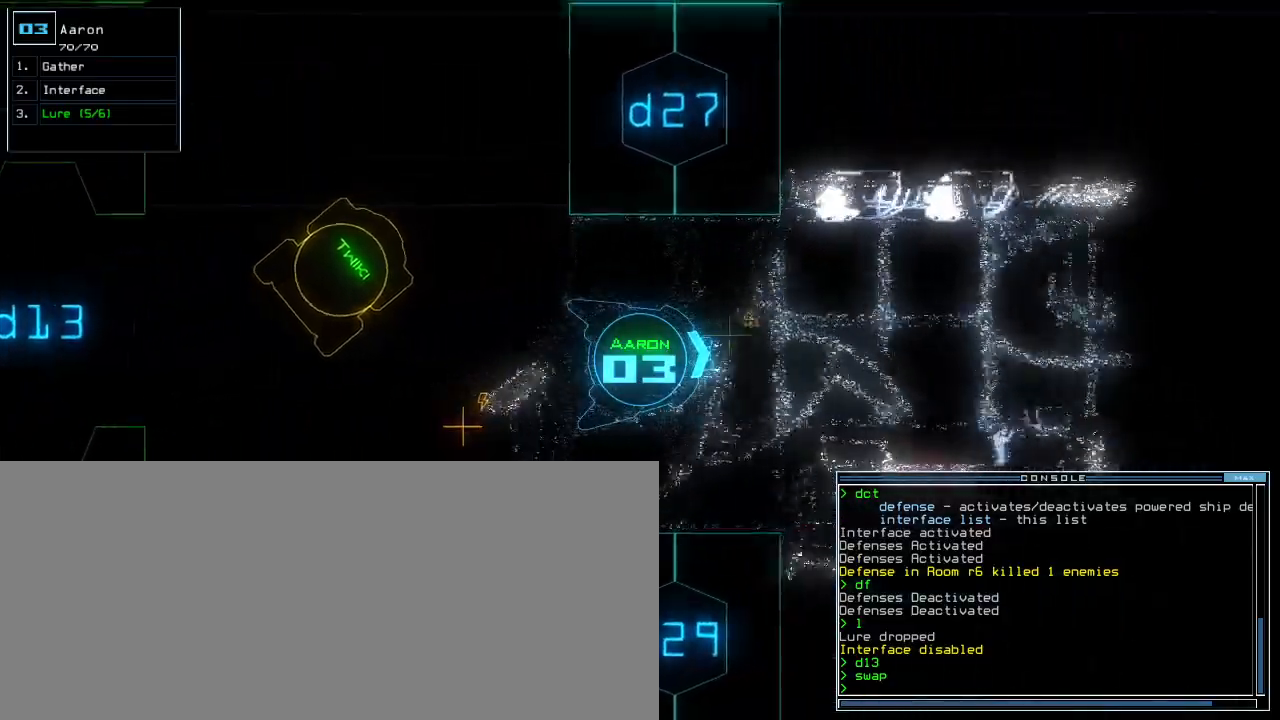
{"keys": ["up"], "events": [[167, "g", "down"], [250, "g", "up"], [250, "return", "down"], [333, "return", "up"]]}
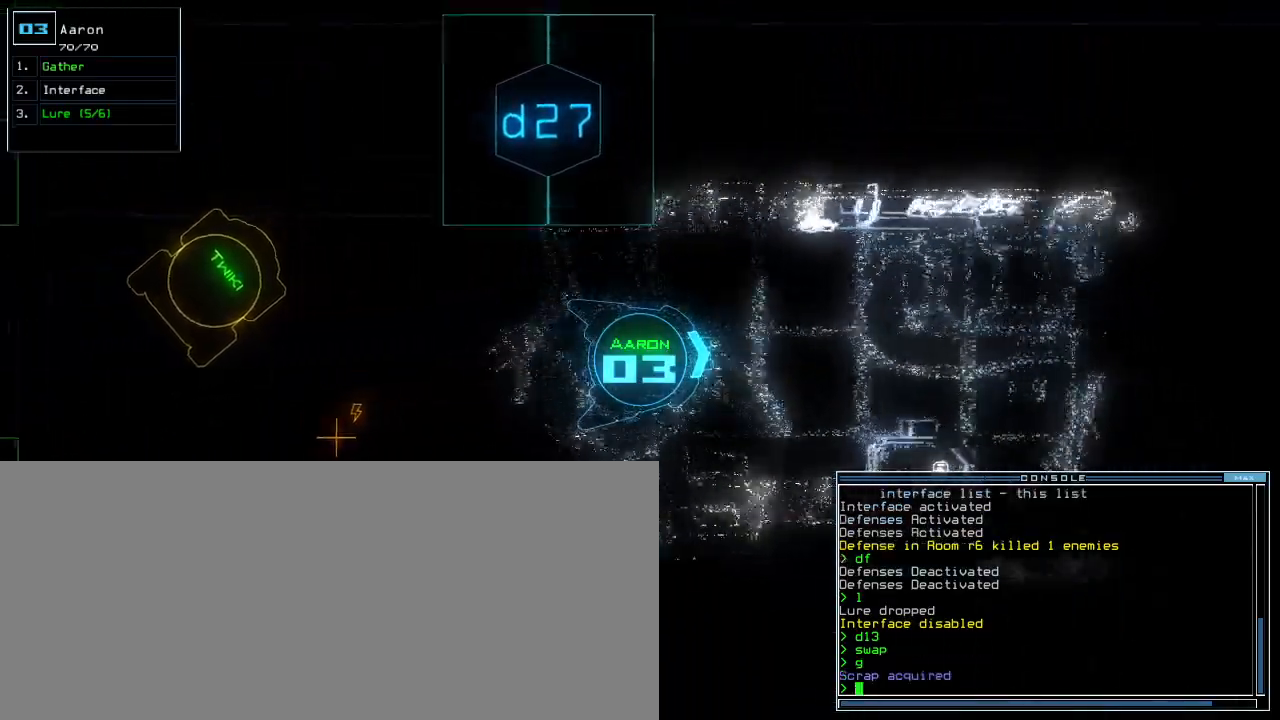
{"keys": ["ctrl_r", "up"], "events": [[83, "right", "down"], [133, "right", "up"], [450, "ctrl_r", "down"]]}
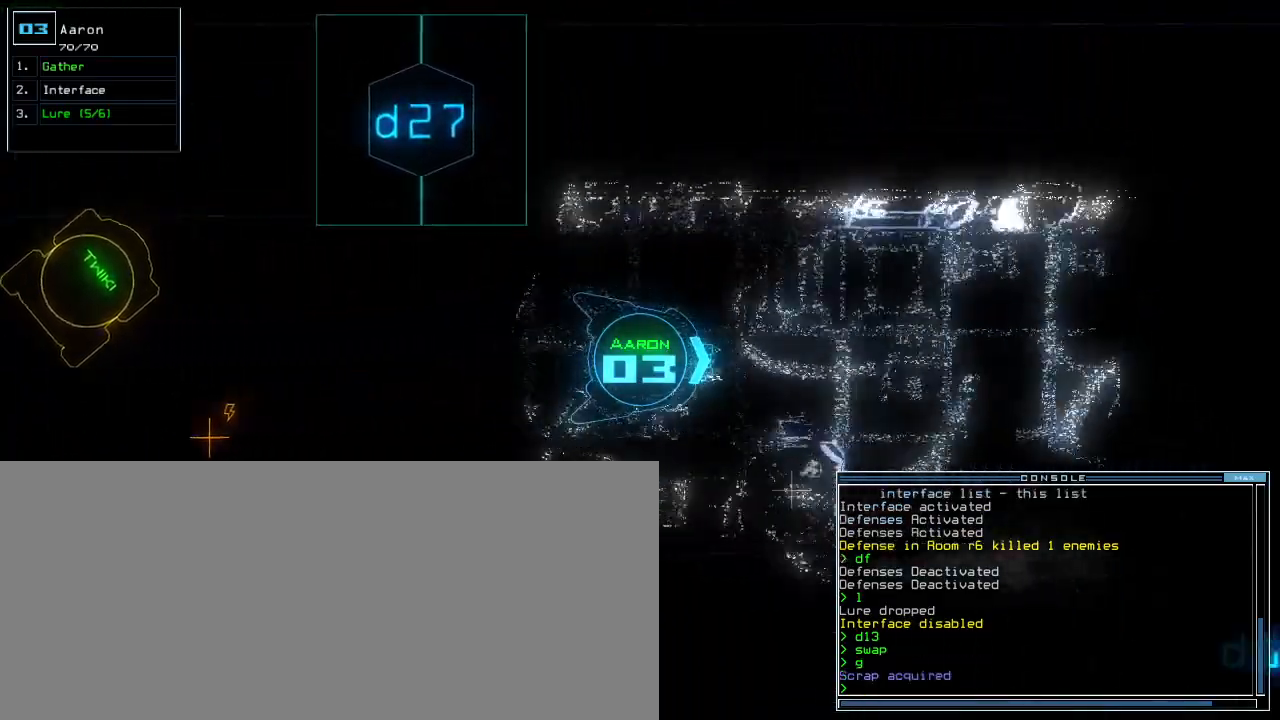
{"keys": ["up"]}
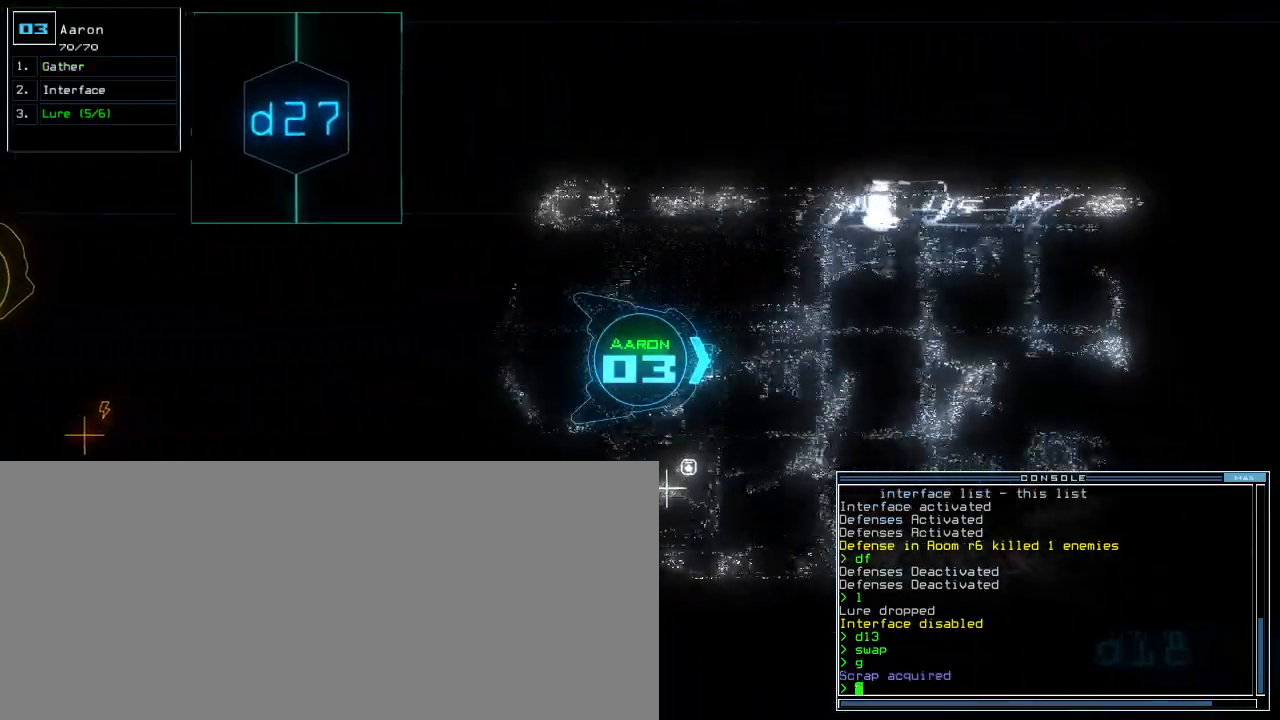
{"keys": ["up"], "events": []}